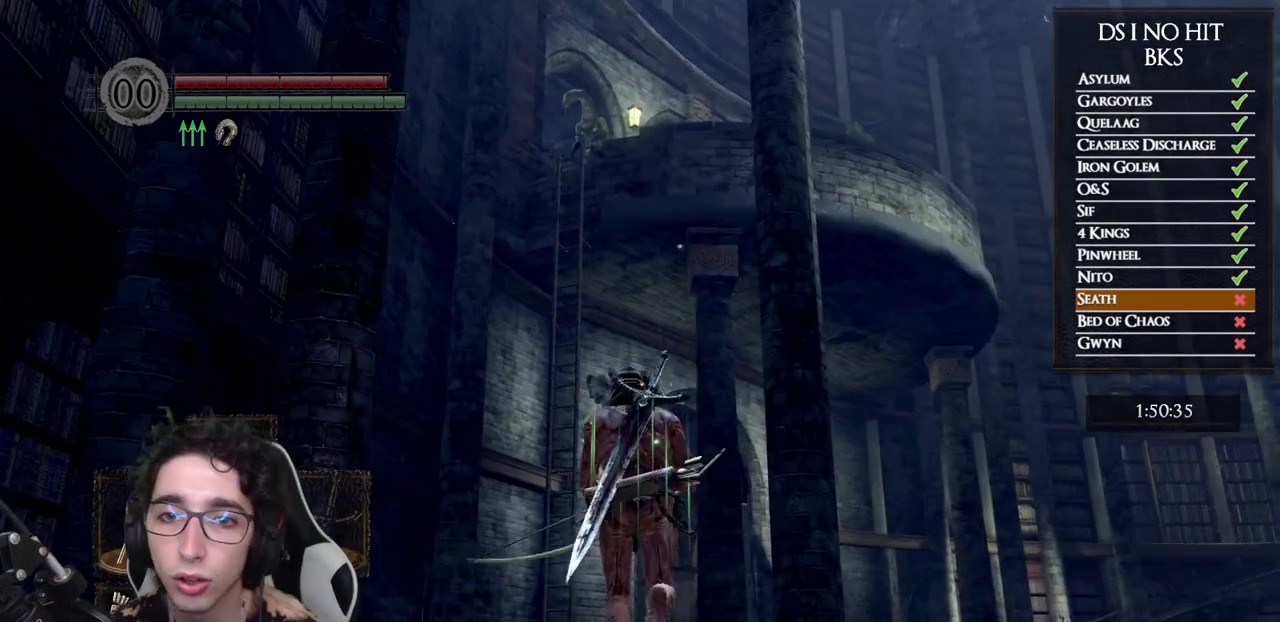
Gameplay with a controller (Xbox layout); each line is a JSON object with the inputs held at the frame after it. "events" lists button and stick changes between this image and that frame as [ms after this image, input, new state], when the widget could be followed in between.
{"buttons": ["B"], "left_stick": "up", "right_stick": "center", "events": [[167, "DPAD_LEFT", "down"], [300, "DPAD_LEFT", "up"]]}
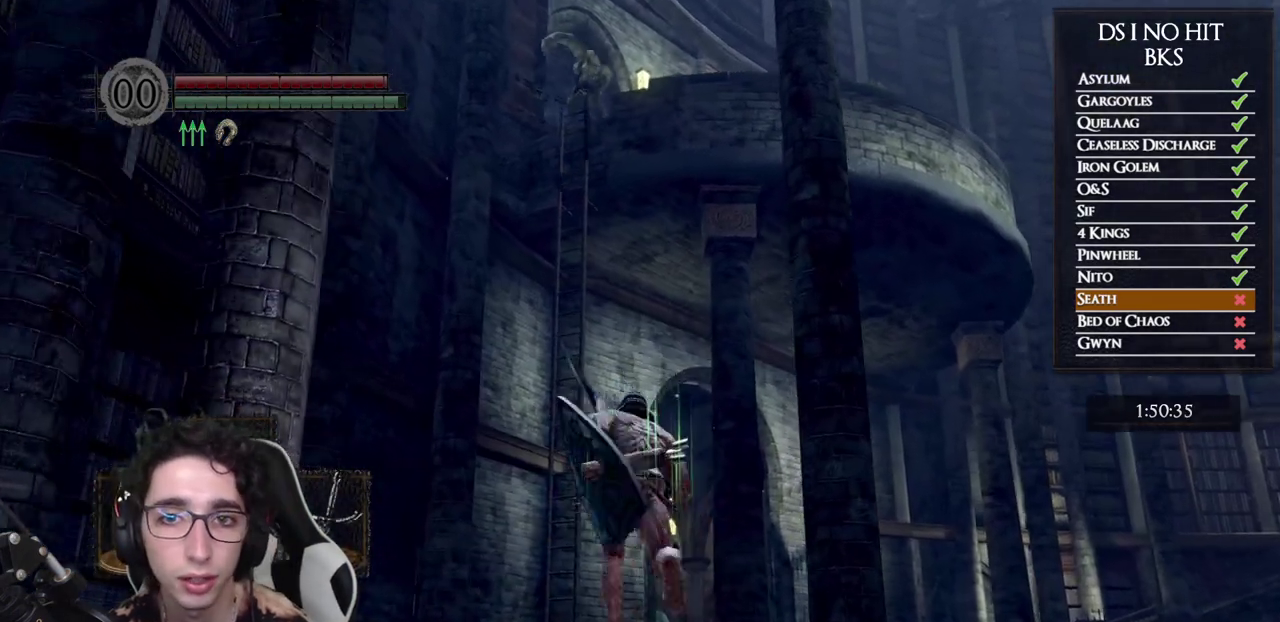
{"buttons": ["Y"], "left_stick": "up", "right_stick": "center", "events": [[83, "B", "up"], [283, "right_stick", "up-left"], [350, "right_stick", "center"], [417, "Y", "down"]]}
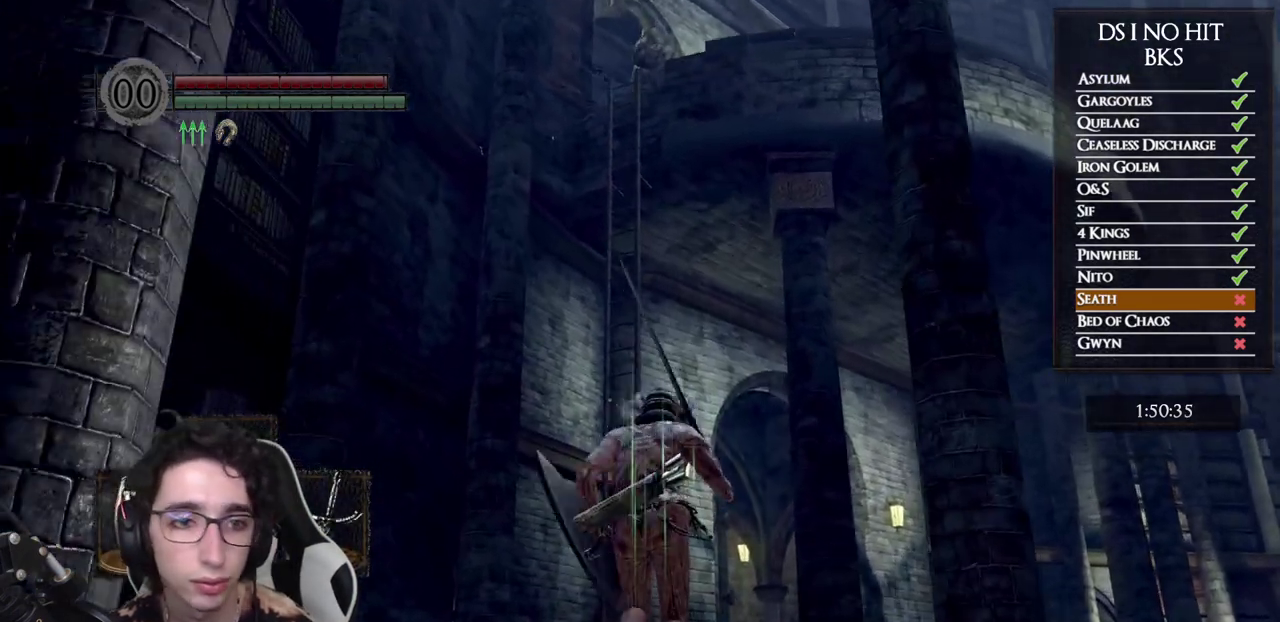
{"buttons": [], "left_stick": "center", "right_stick": "center", "events": [[33, "Y", "up"], [200, "right_stick", "up"], [217, "left_stick", "center"], [367, "right_stick", "center"]]}
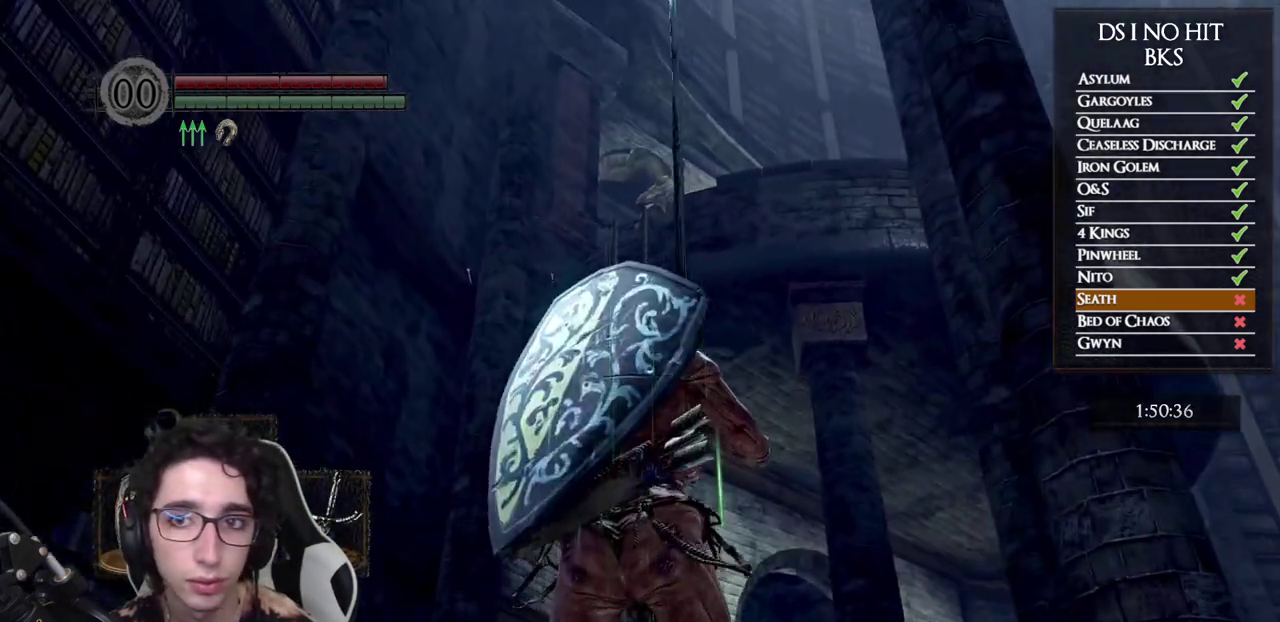
{"buttons": [], "left_stick": "down-right", "right_stick": "center", "events": [[317, "right_stick", "down"], [417, "right_stick", "center"], [433, "left_stick", "down-right"]]}
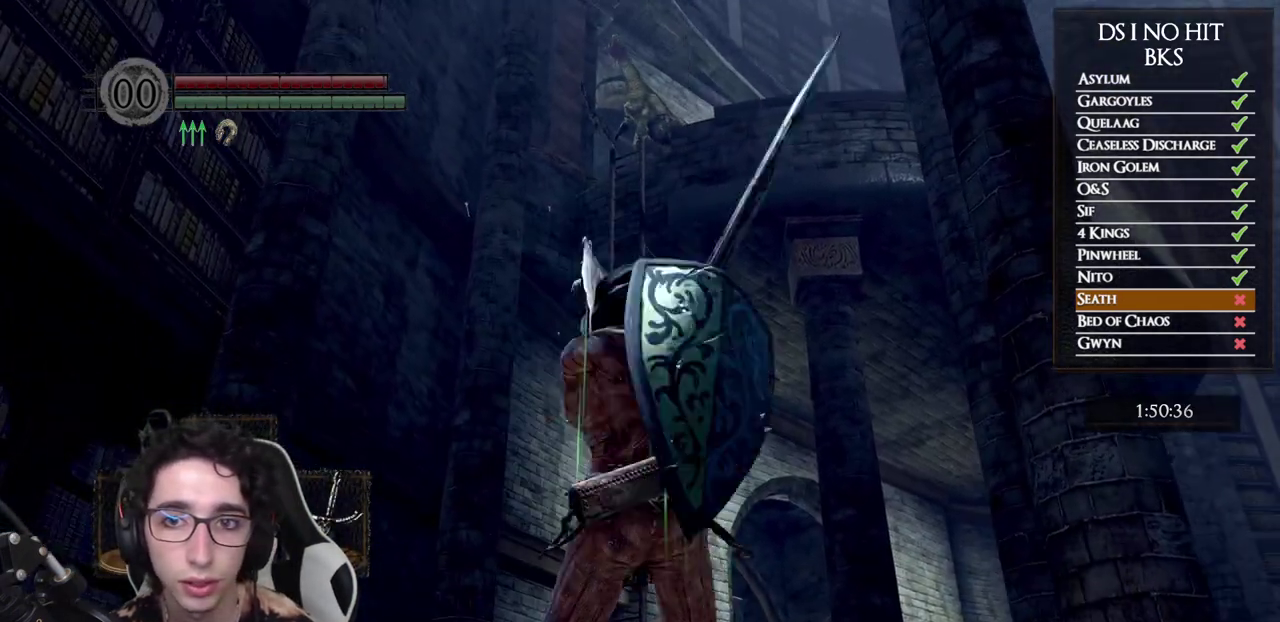
{"buttons": [], "left_stick": "down-right", "right_stick": "center", "events": [[100, "right_stick", "down-left"], [200, "right_stick", "center"], [317, "right_stick", "left"], [367, "right_stick", "down-left"], [417, "right_stick", "center"]]}
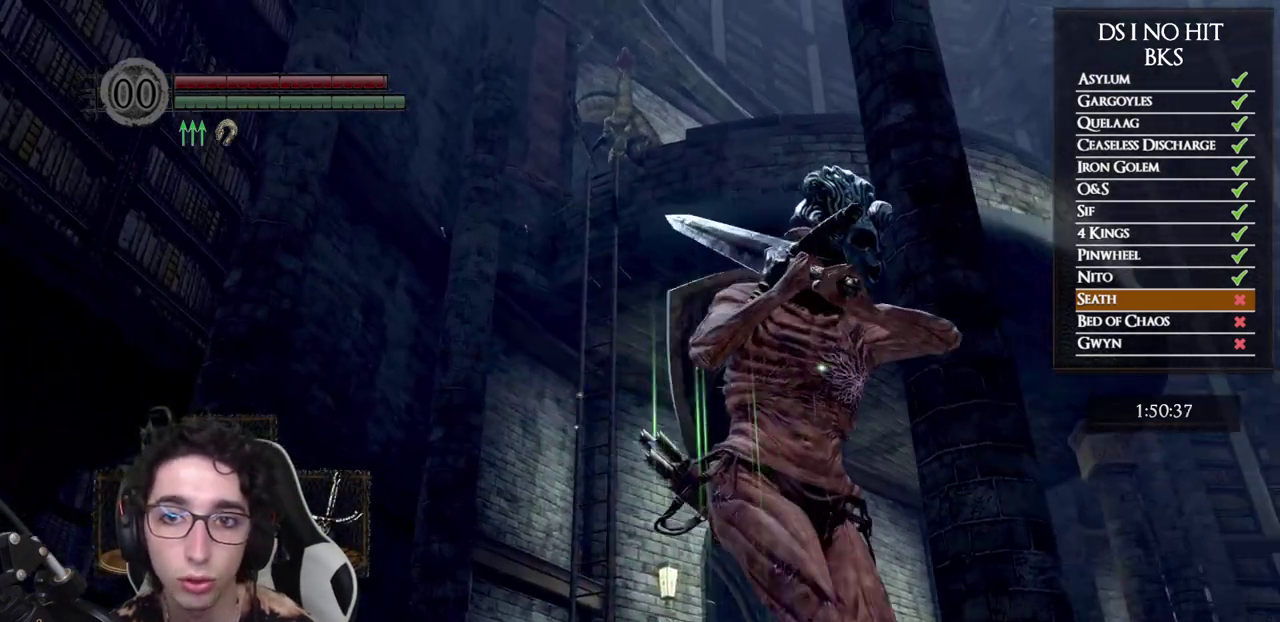
{"buttons": [], "left_stick": "center", "right_stick": "down-left", "events": [[33, "right_stick", "down-left"], [433, "left_stick", "center"]]}
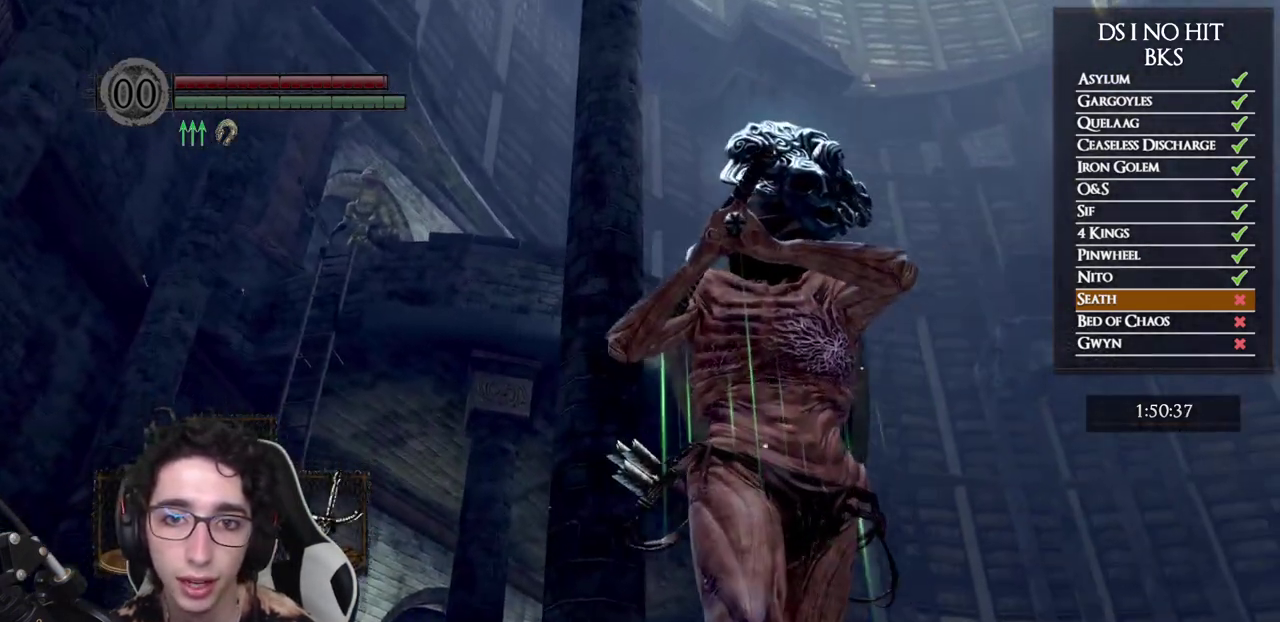
{"buttons": [], "left_stick": "center", "right_stick": "center", "events": [[133, "right_stick", "left"], [467, "right_stick", "center"]]}
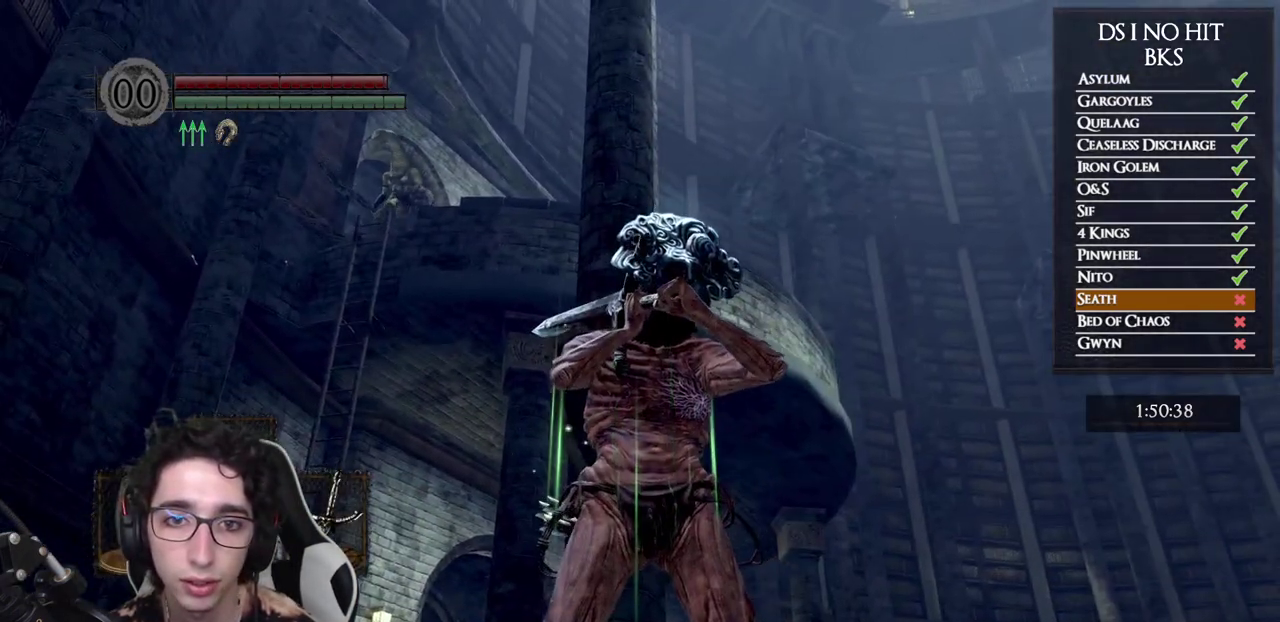
{"buttons": [], "left_stick": "left", "right_stick": "center", "events": [[283, "left_stick", "down-left"], [367, "left_stick", "left"]]}
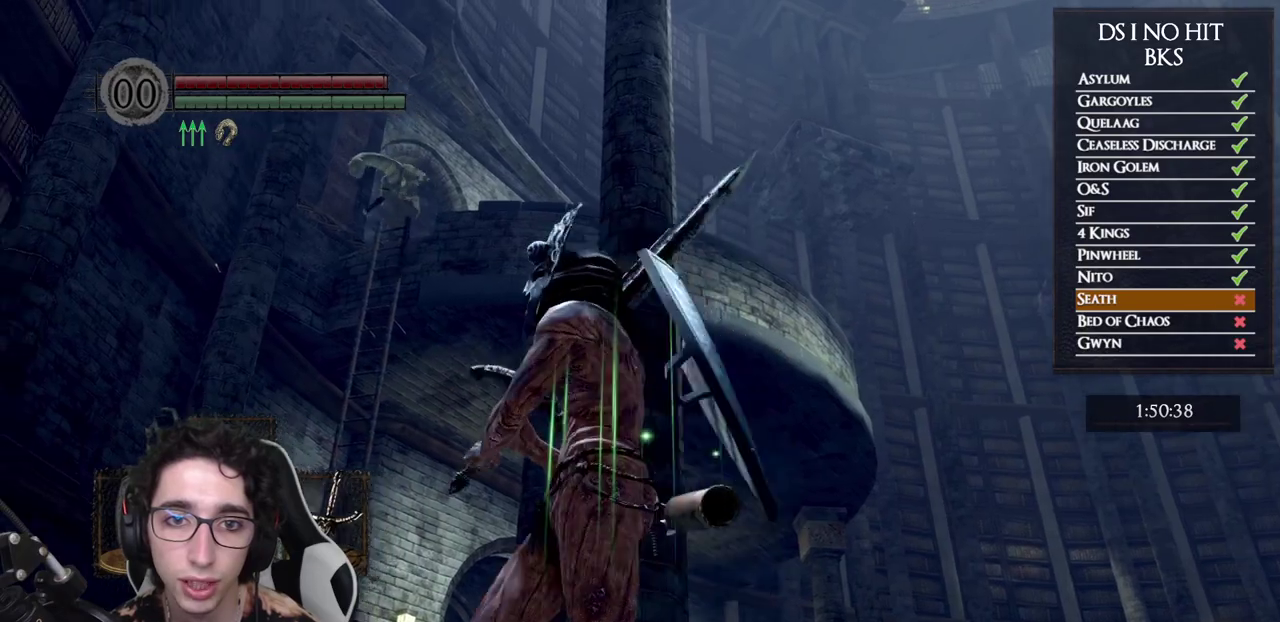
{"buttons": [], "left_stick": "up-left", "right_stick": "center", "events": [[150, "left_stick", "up-left"], [217, "right_stick", "down"], [383, "right_stick", "center"]]}
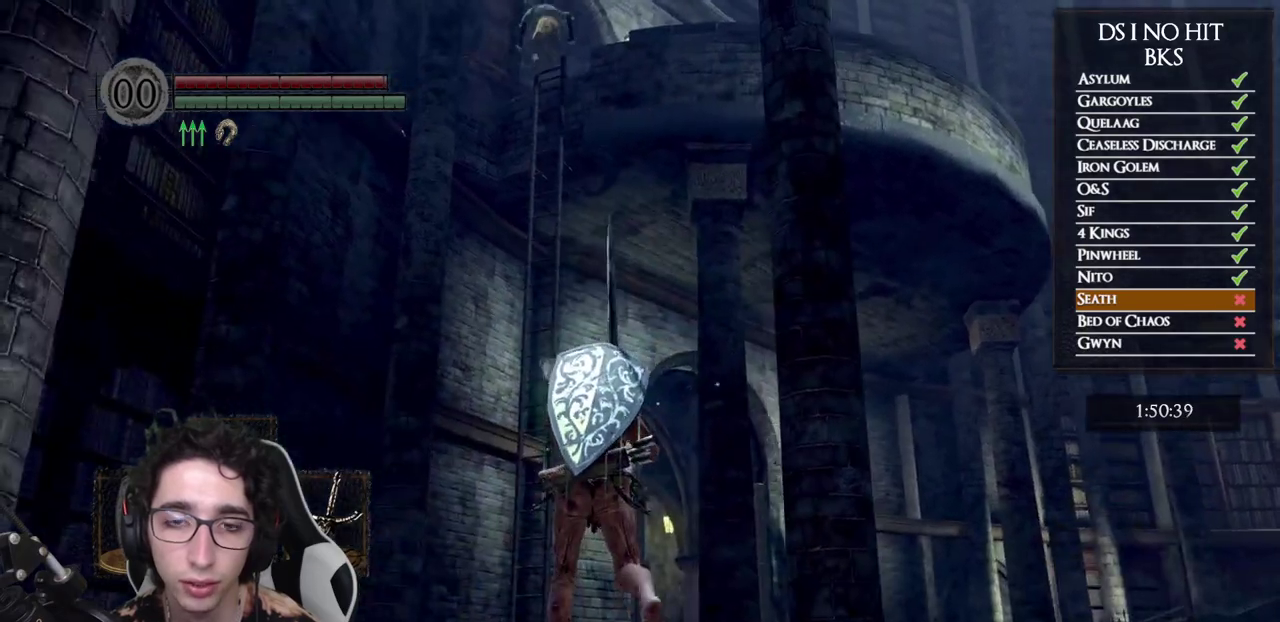
{"buttons": [], "left_stick": "up-left", "right_stick": "center", "events": [[150, "right_stick", "down"], [233, "right_stick", "center"]]}
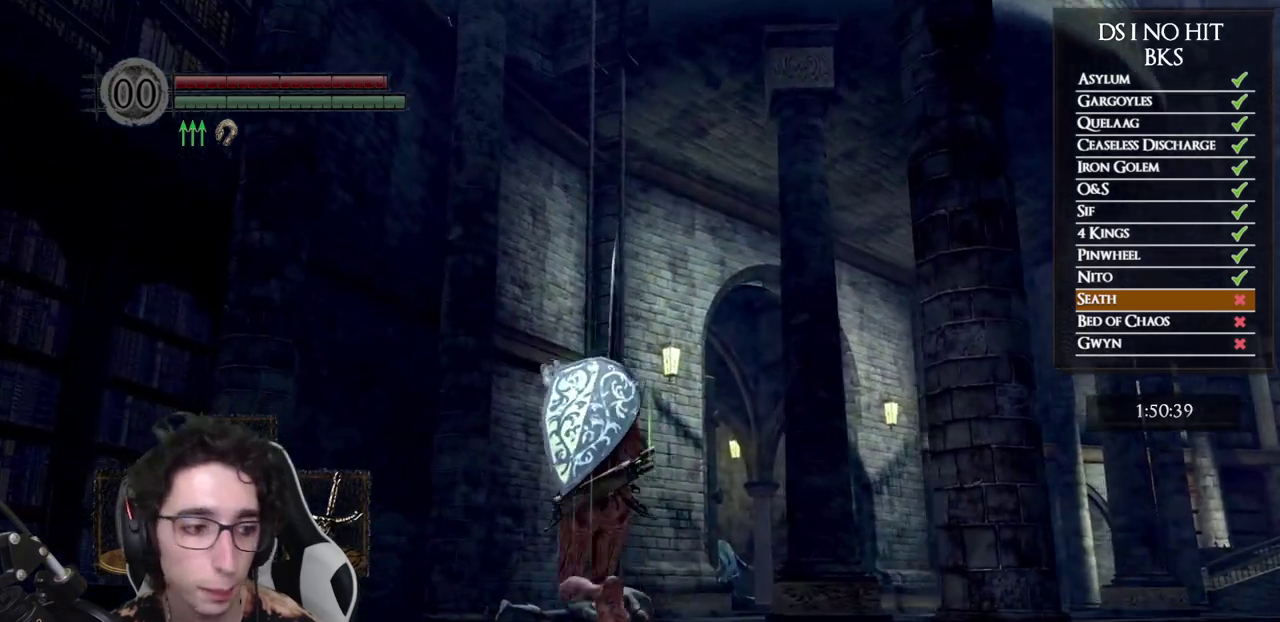
{"buttons": [], "left_stick": "up", "right_stick": "up-right", "events": [[283, "right_stick", "up-right"], [483, "left_stick", "up"]]}
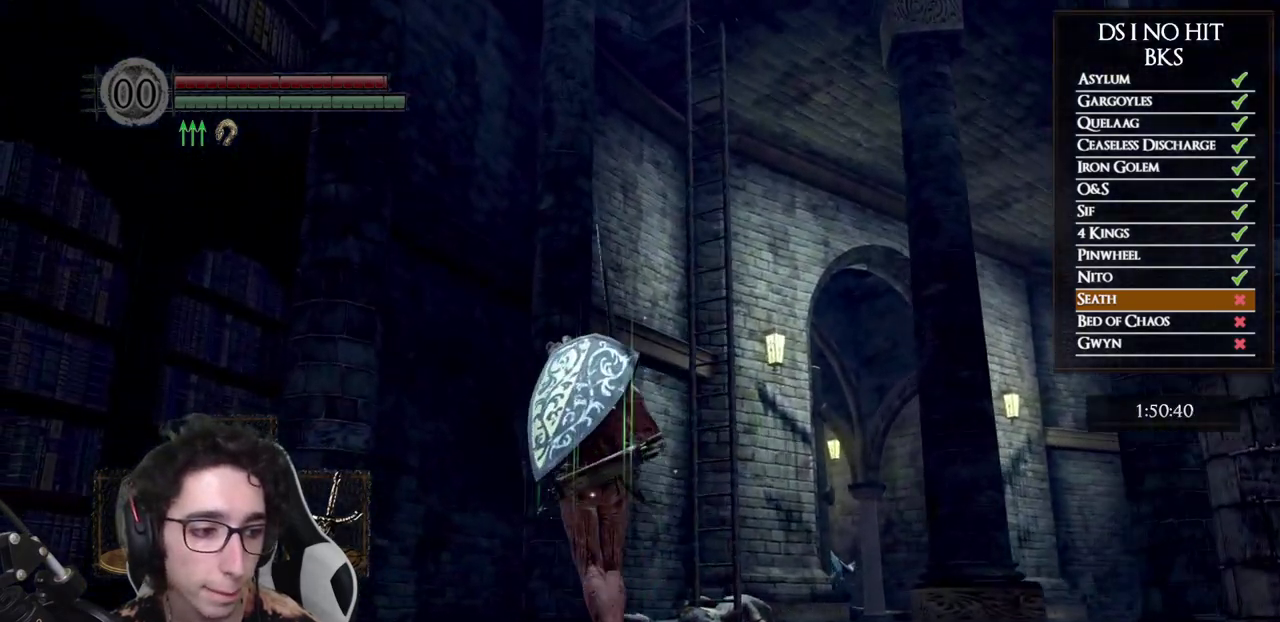
{"buttons": [], "left_stick": "up", "right_stick": "center", "events": [[417, "right_stick", "up"], [500, "right_stick", "center"]]}
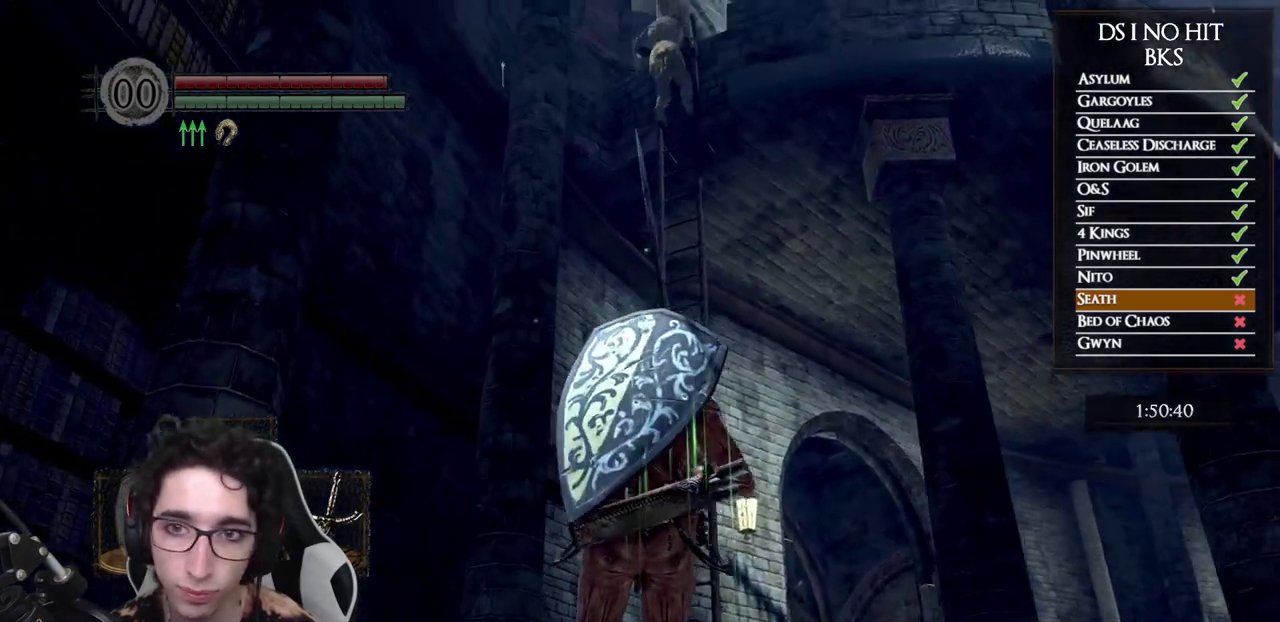
{"buttons": [], "left_stick": "up", "right_stick": "center", "events": []}
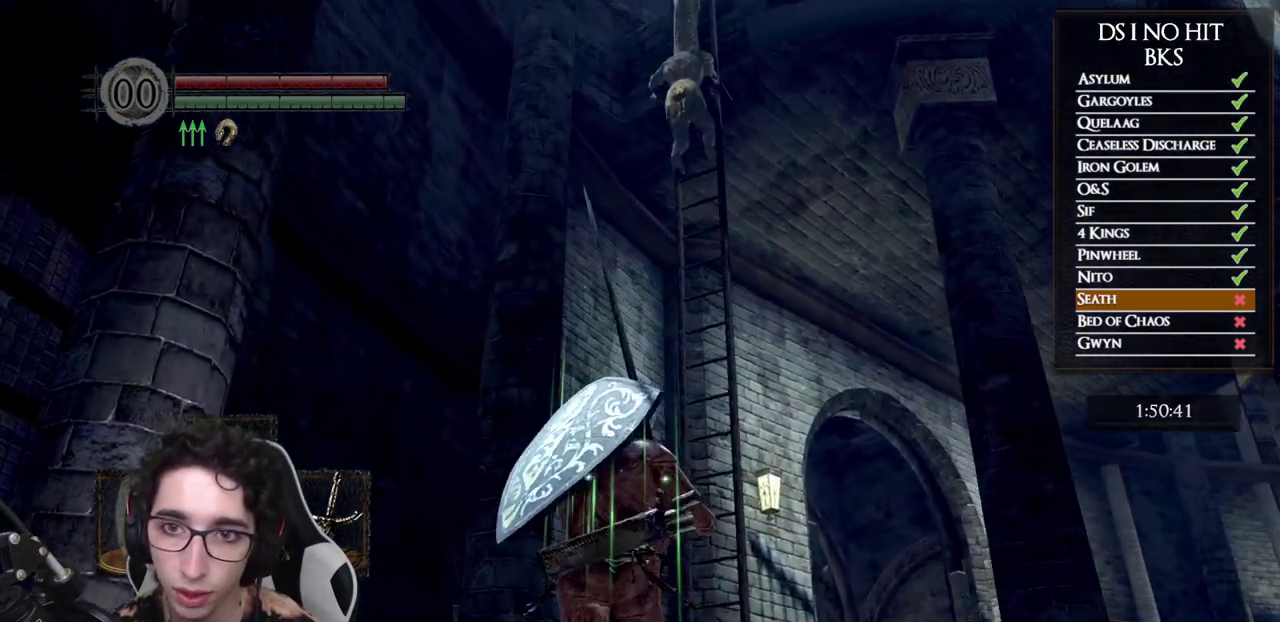
{"buttons": [], "left_stick": "center", "right_stick": "center", "events": [[283, "left_stick", "center"]]}
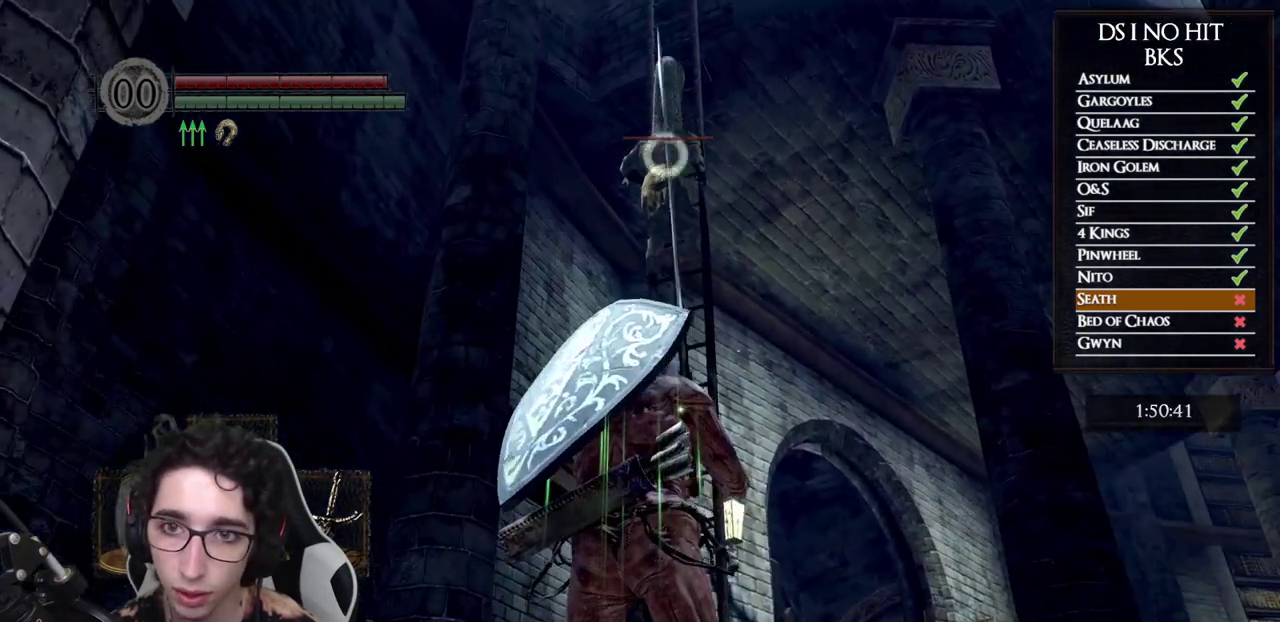
{"buttons": [], "left_stick": "up-left", "right_stick": "center", "events": [[217, "left_stick", "up-left"]]}
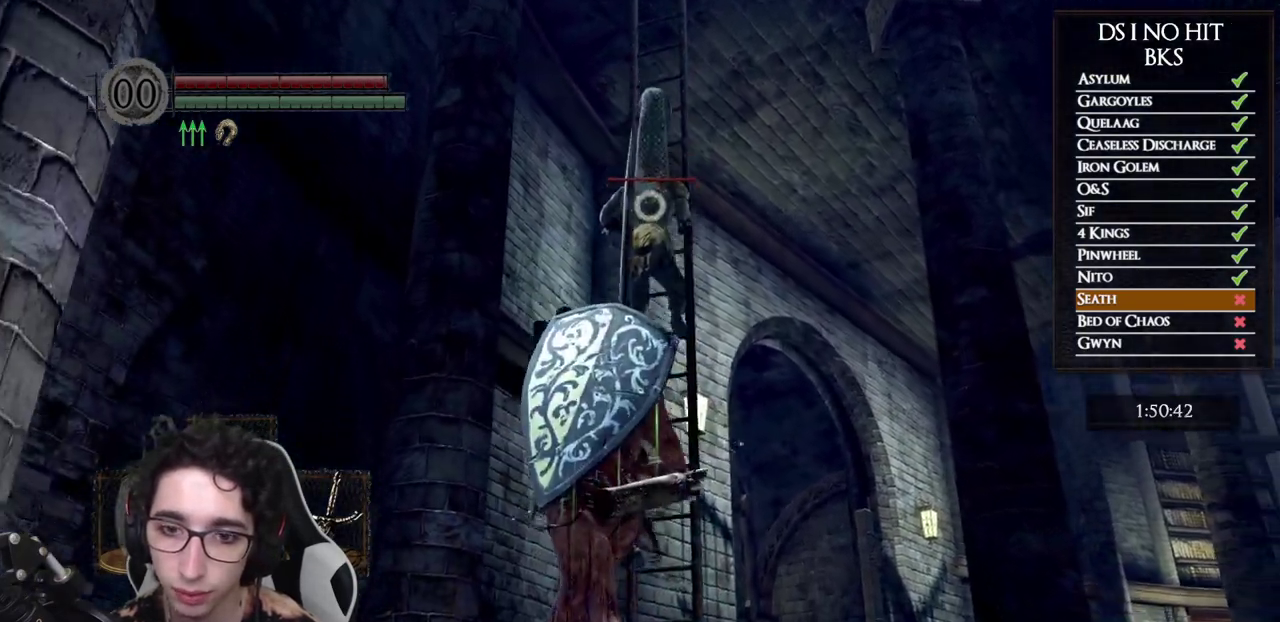
{"buttons": [], "left_stick": "up", "right_stick": "center", "events": [[117, "left_stick", "up"], [183, "left_stick", "center"], [350, "left_stick", "up"]]}
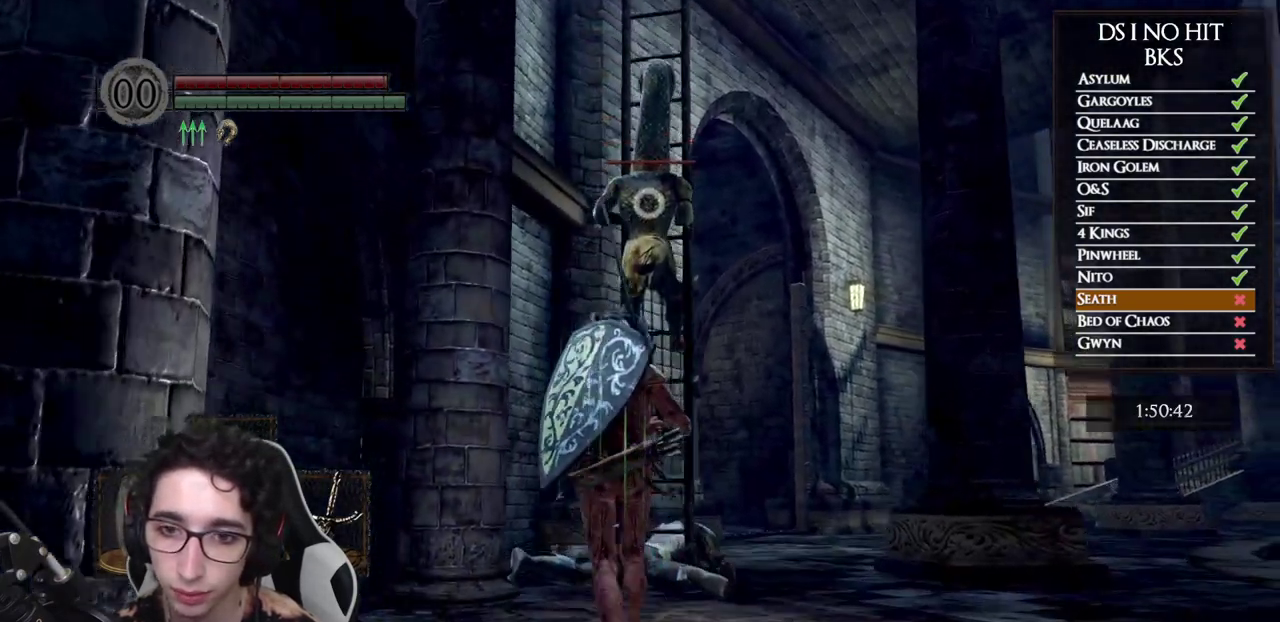
{"buttons": [], "left_stick": "center", "right_stick": "center", "events": [[100, "left_stick", "center"]]}
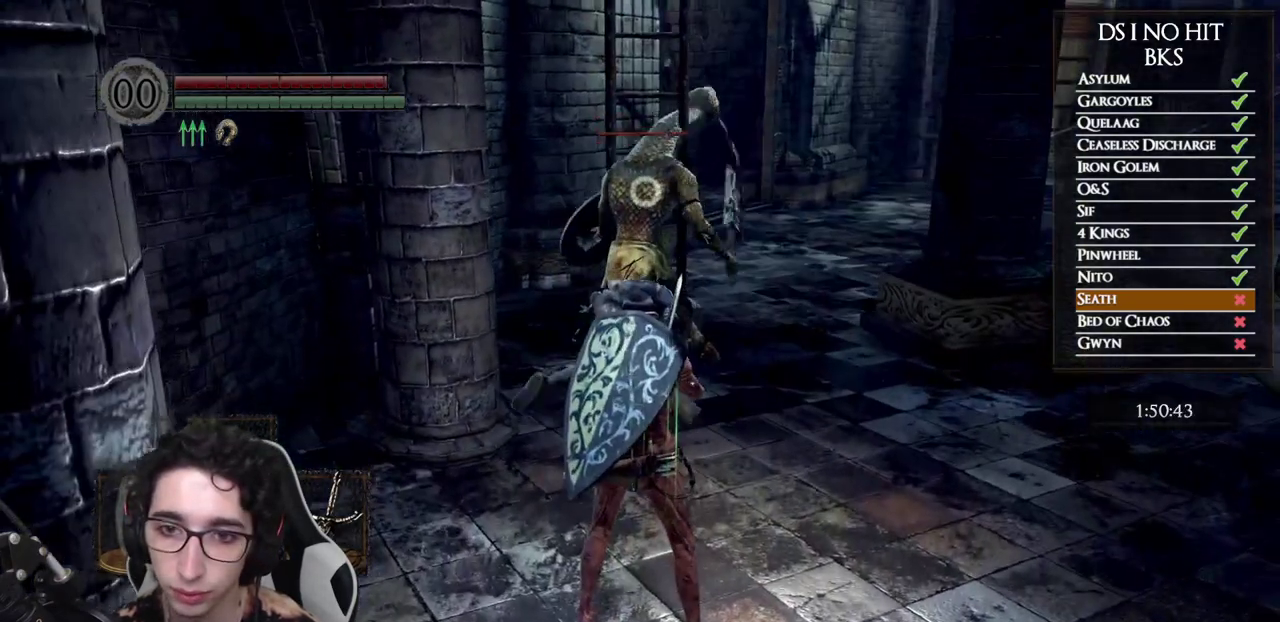
{"buttons": [], "left_stick": "up", "right_stick": "center", "events": [[283, "left_stick", "up"]]}
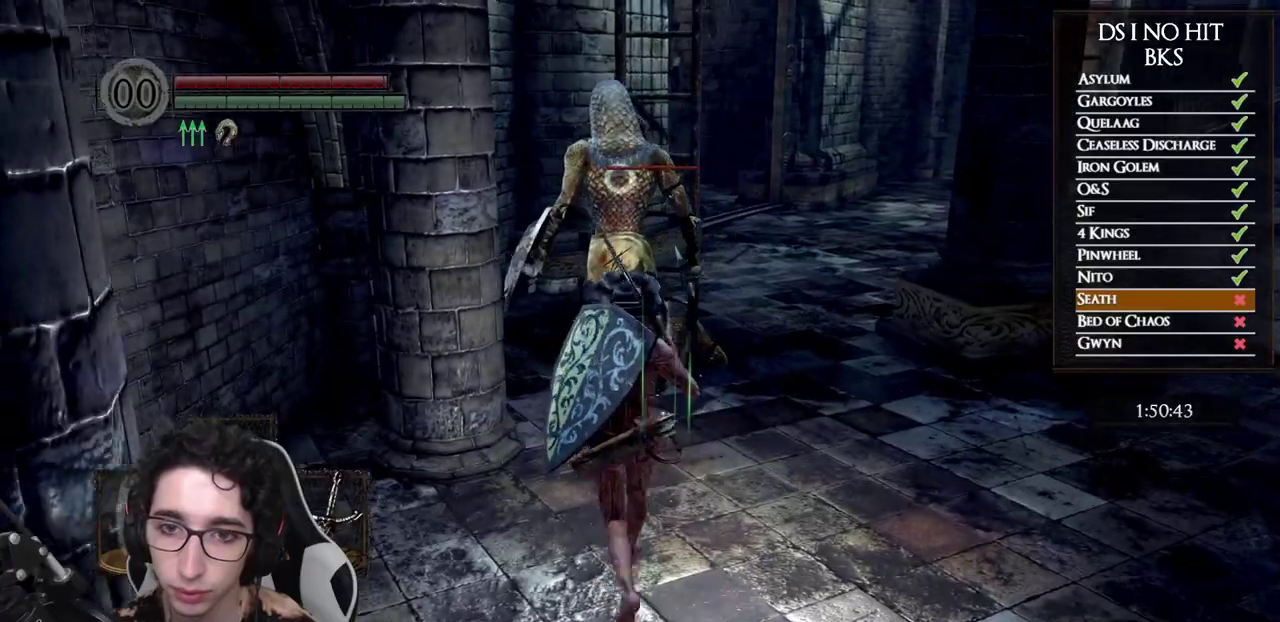
{"buttons": [], "left_stick": "up", "right_stick": "center", "events": []}
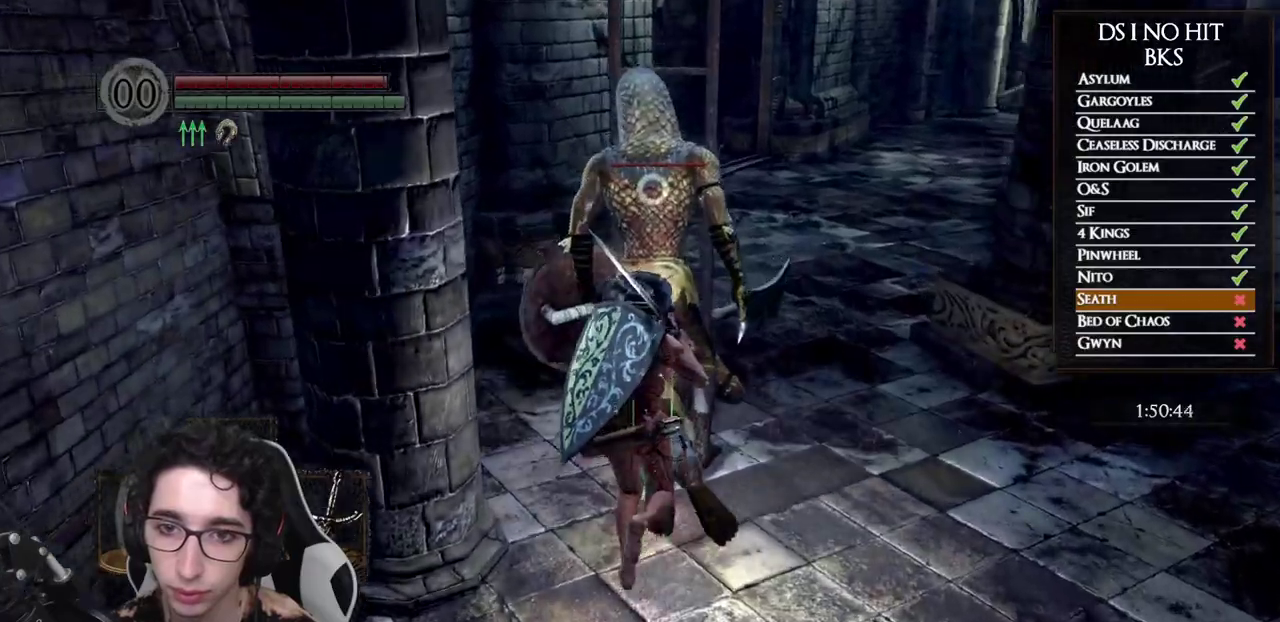
{"buttons": [], "left_stick": "center", "right_stick": "center", "events": [[133, "R1", "down"], [267, "R1", "up"], [350, "left_stick", "center"]]}
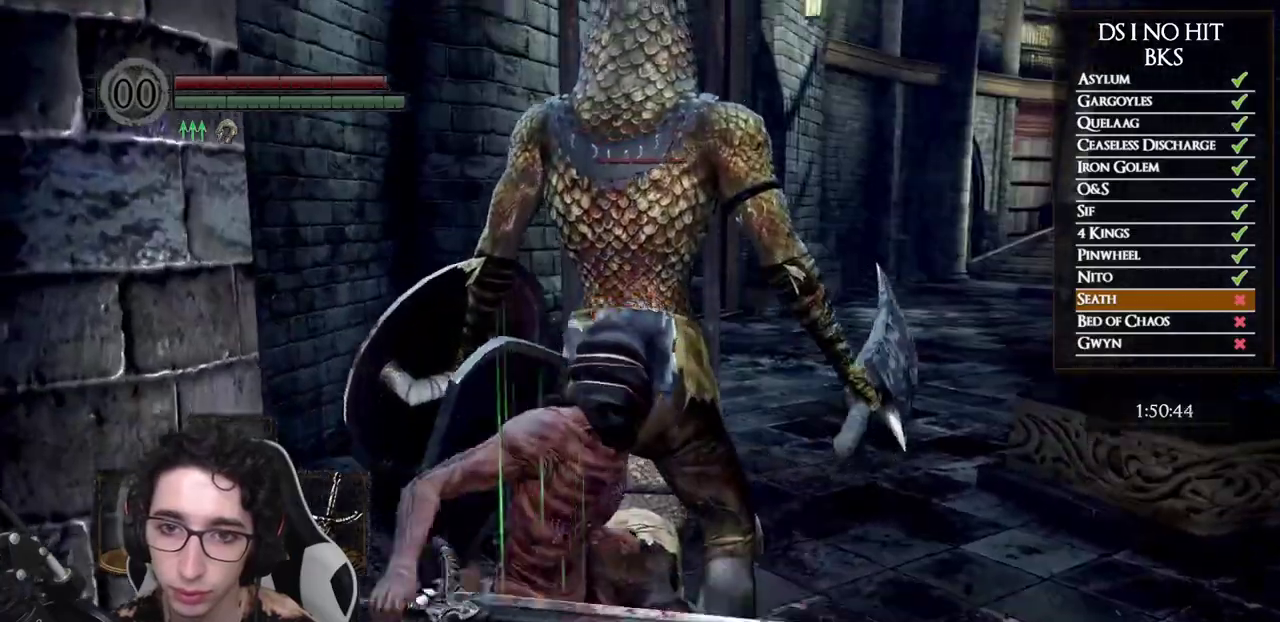
{"buttons": [], "left_stick": "center", "right_stick": "center", "events": []}
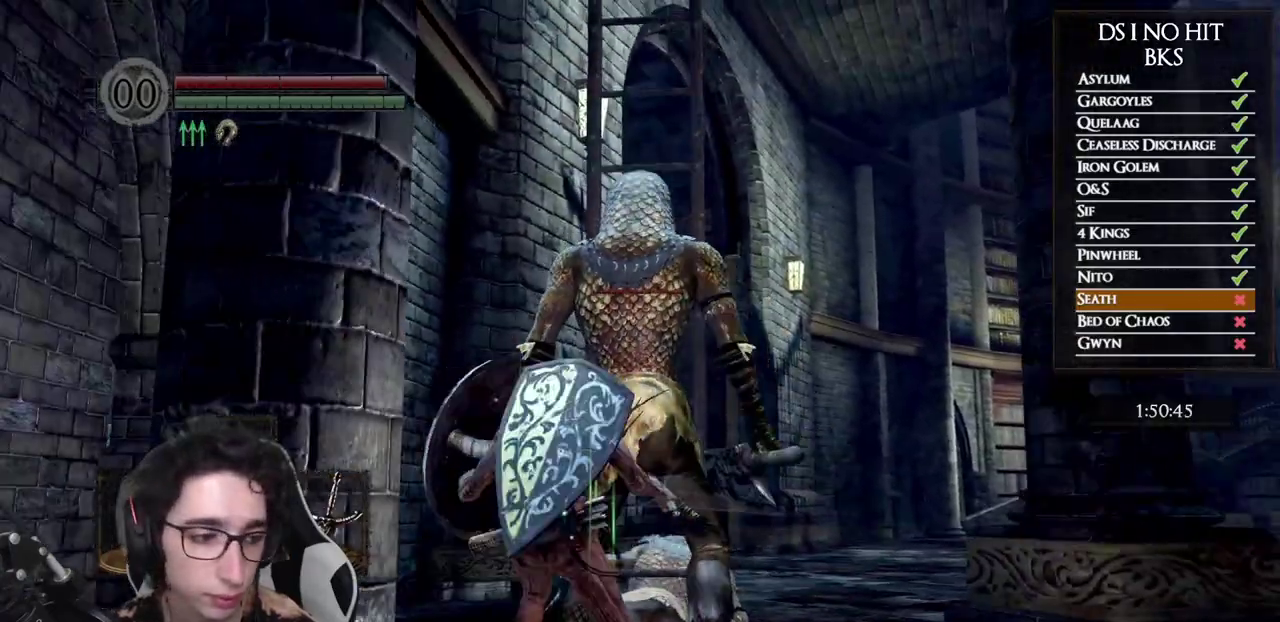
{"buttons": [], "left_stick": "up", "right_stick": "center", "events": [[233, "left_stick", "up"], [233, "right_stick", "down"], [350, "right_stick", "center"]]}
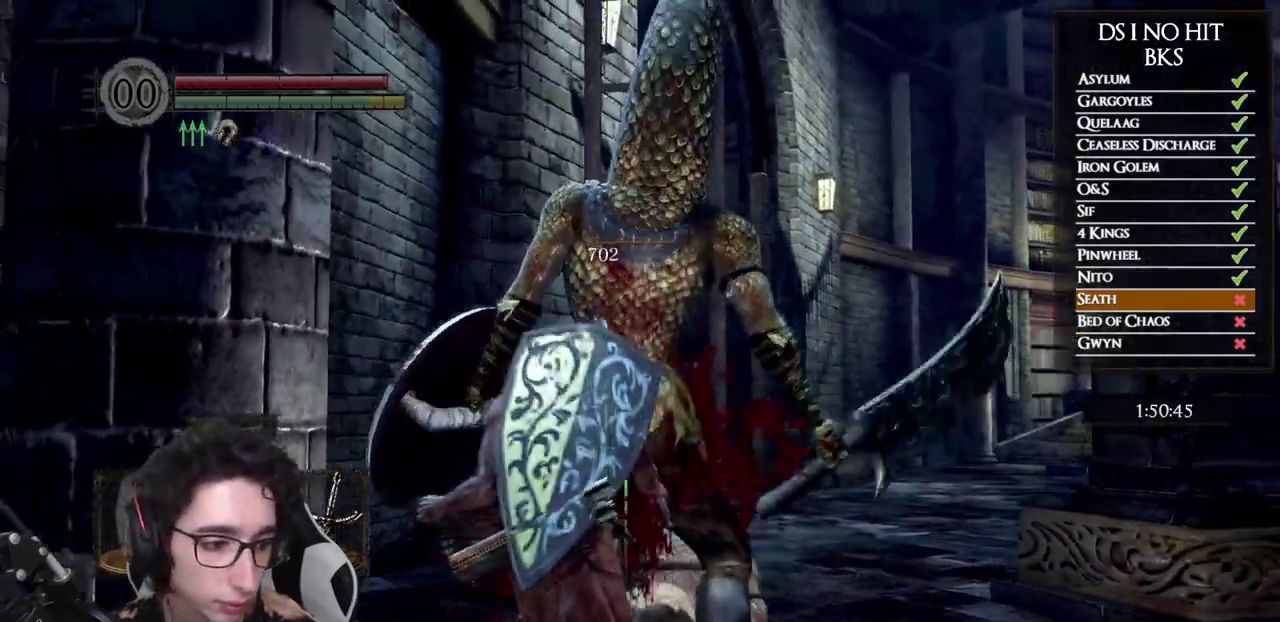
{"buttons": [], "left_stick": "up", "right_stick": "center", "events": [[50, "right_stick", "down"], [167, "right_stick", "center"]]}
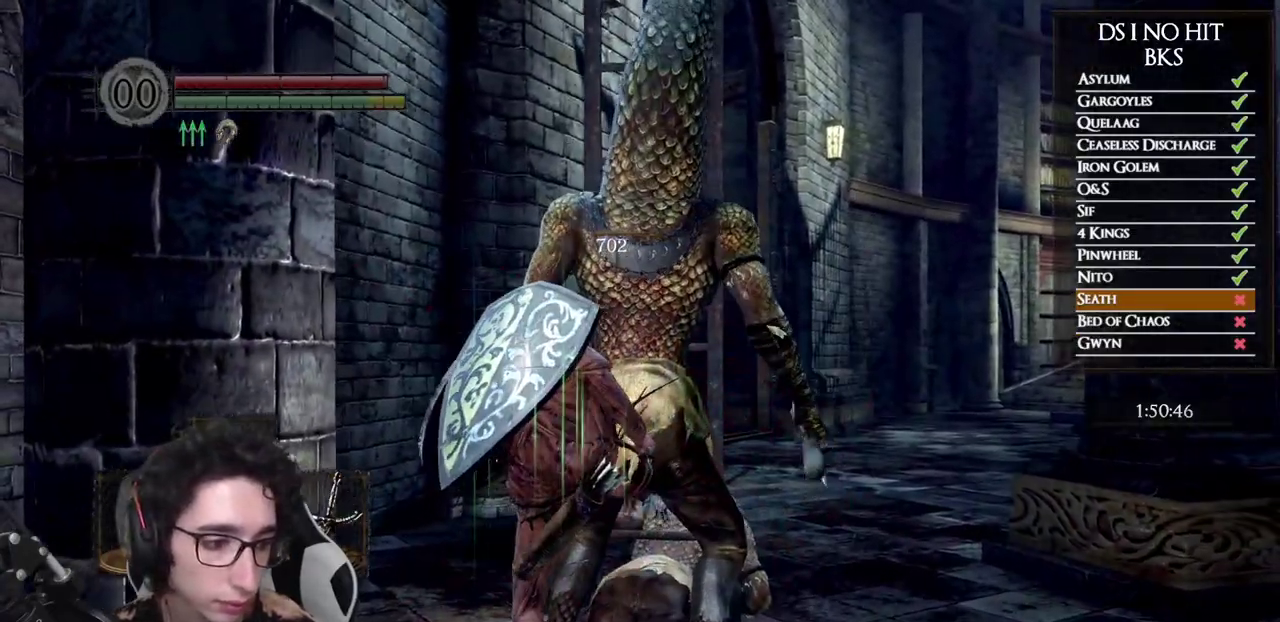
{"buttons": [], "left_stick": "up", "right_stick": "center", "events": [[17, "right_stick", "up"], [100, "right_stick", "center"], [383, "right_stick", "down"], [483, "right_stick", "center"]]}
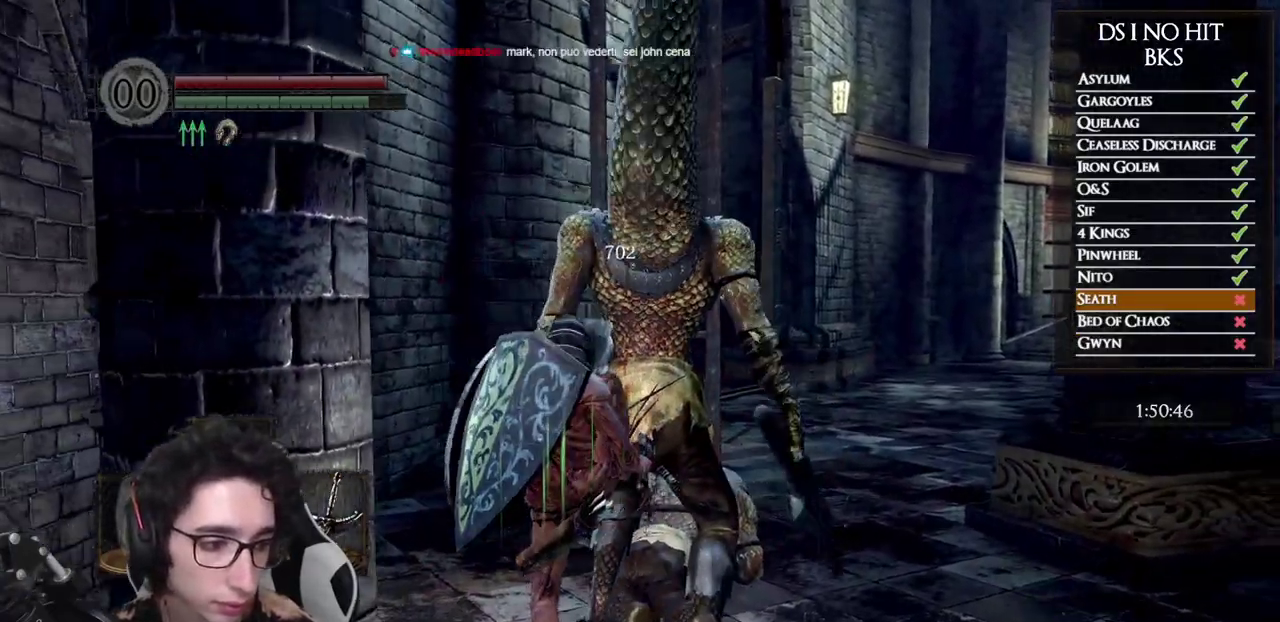
{"buttons": [], "left_stick": "up", "right_stick": "down", "events": [[200, "right_stick", "down"], [300, "right_stick", "center"], [433, "right_stick", "down"]]}
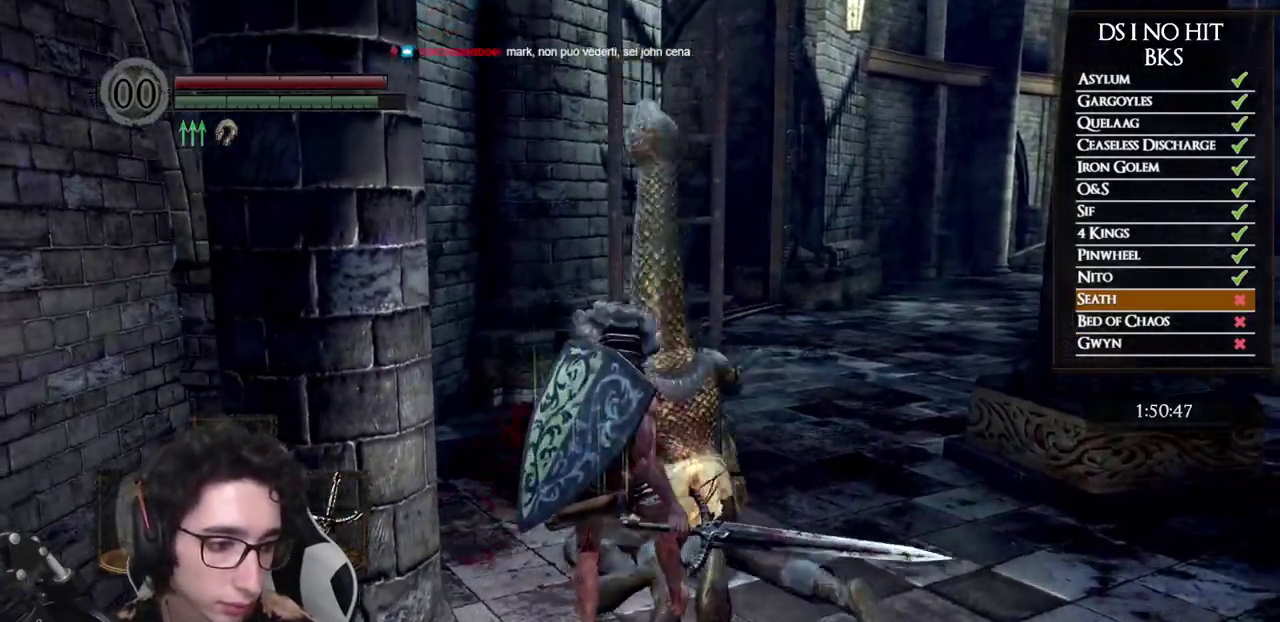
{"buttons": [], "left_stick": "up", "right_stick": "center", "events": [[33, "right_stick", "center"]]}
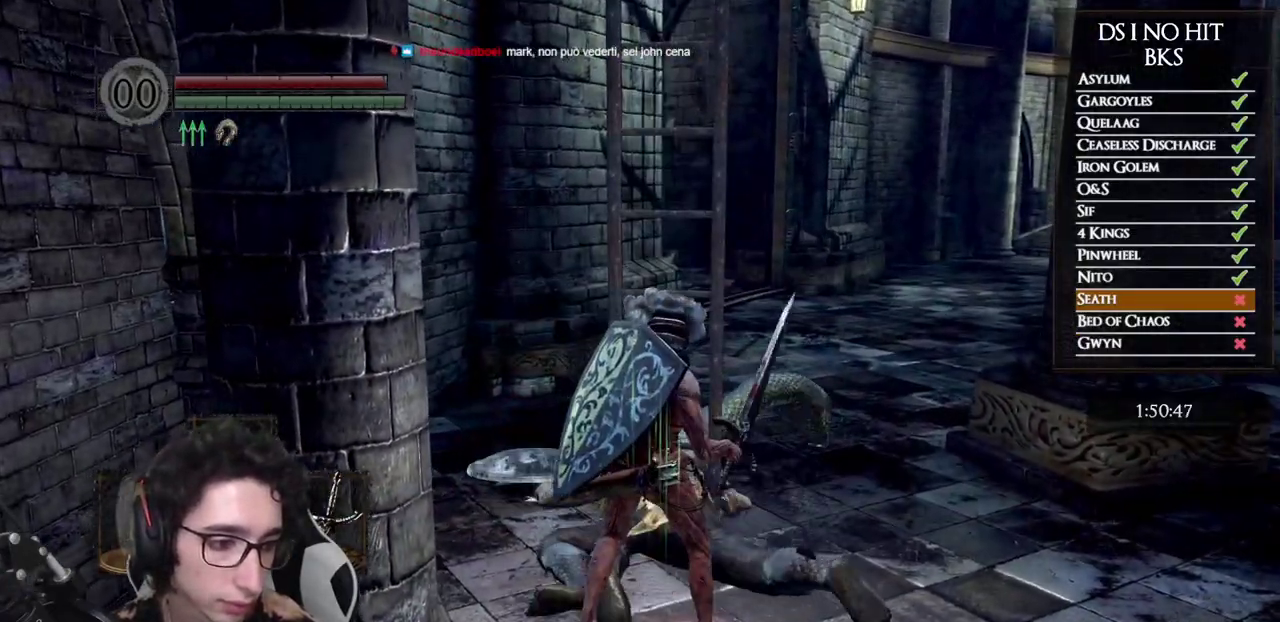
{"buttons": ["A"], "left_stick": "up", "right_stick": "center", "events": [[450, "A", "down"]]}